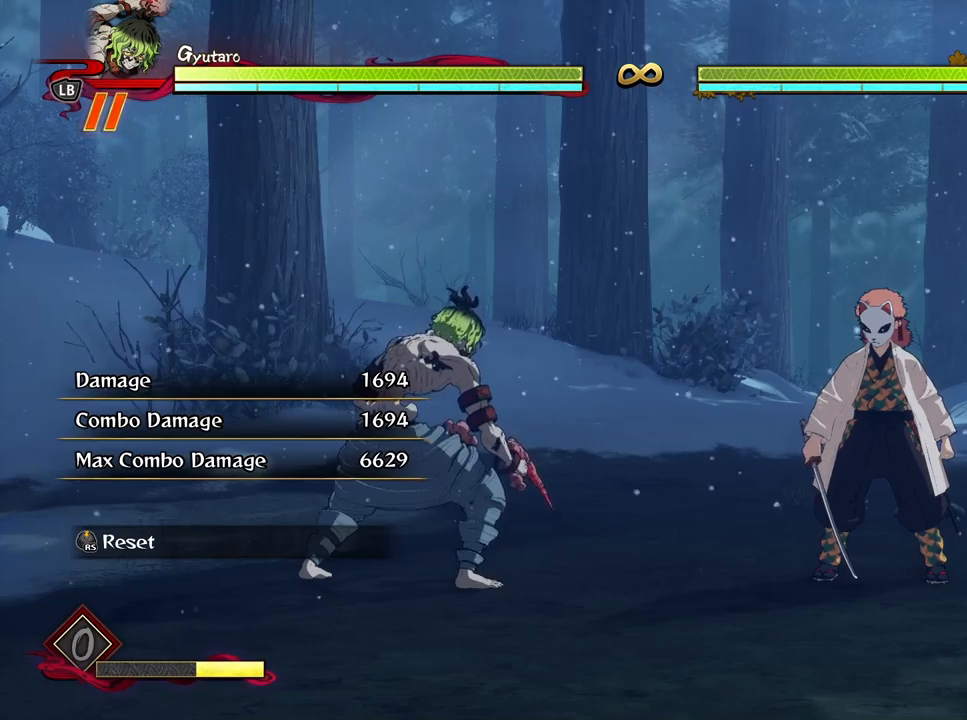
Gameplay with a controller (Xbox layout); each line is a JSON object with the inputs held at the frame after it. "events" lists button and stick changes between this image and that frame as [ms after this image, input, new state], when the widget could be followed in between.
{"buttons": [], "left_stick": "left", "right_stick": "center", "events": [[117, "left_stick", "down"], [417, "left_stick", "left"]]}
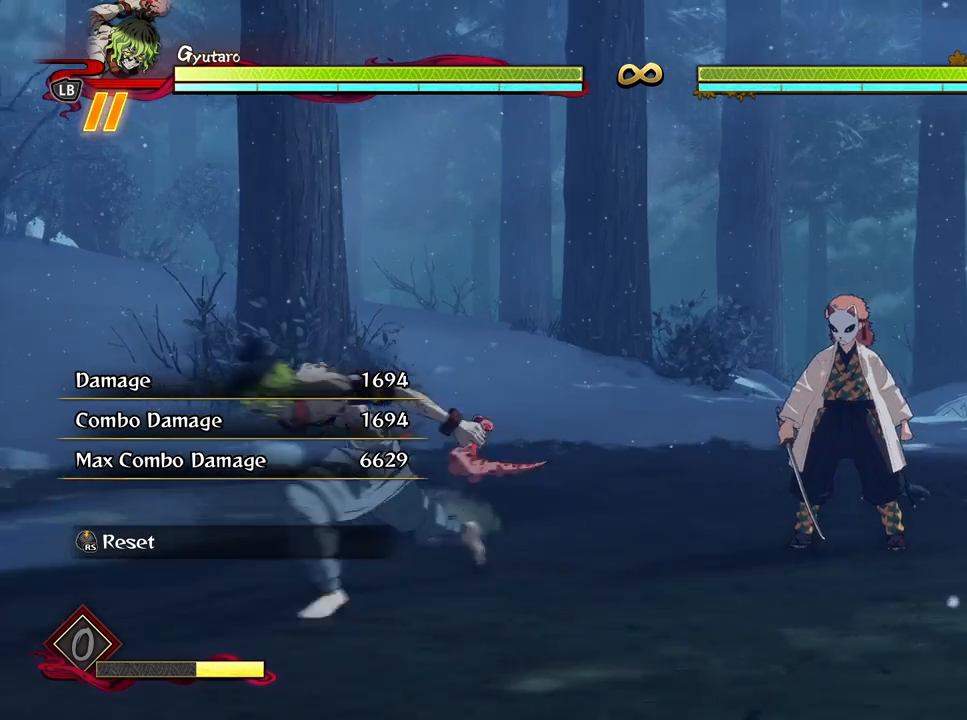
{"buttons": [], "left_stick": "up-right", "right_stick": "center", "events": [[133, "left_stick", "up-left"], [267, "left_stick", "up"], [417, "left_stick", "up-right"]]}
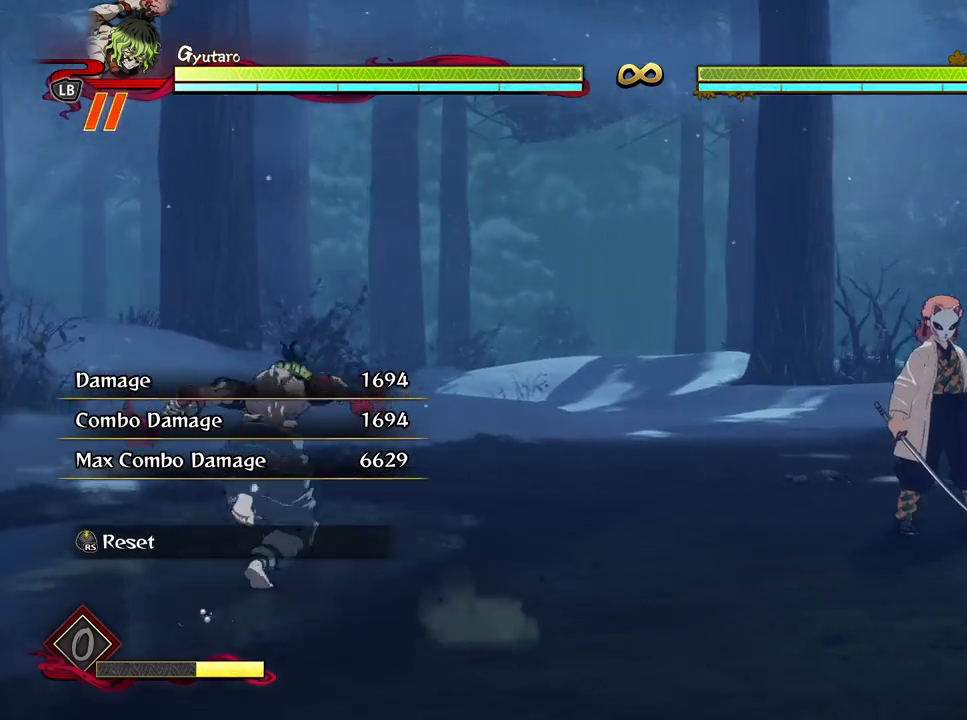
{"buttons": [], "left_stick": "center", "right_stick": "center", "events": [[100, "left_stick", "center"]]}
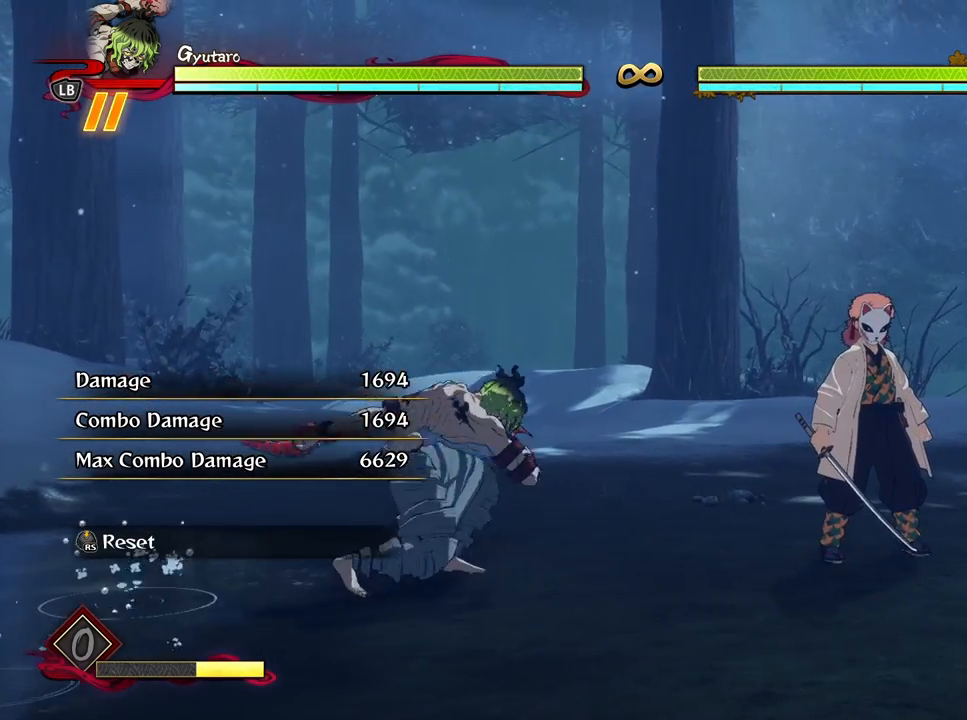
{"buttons": [], "left_stick": "center", "right_stick": "center", "events": []}
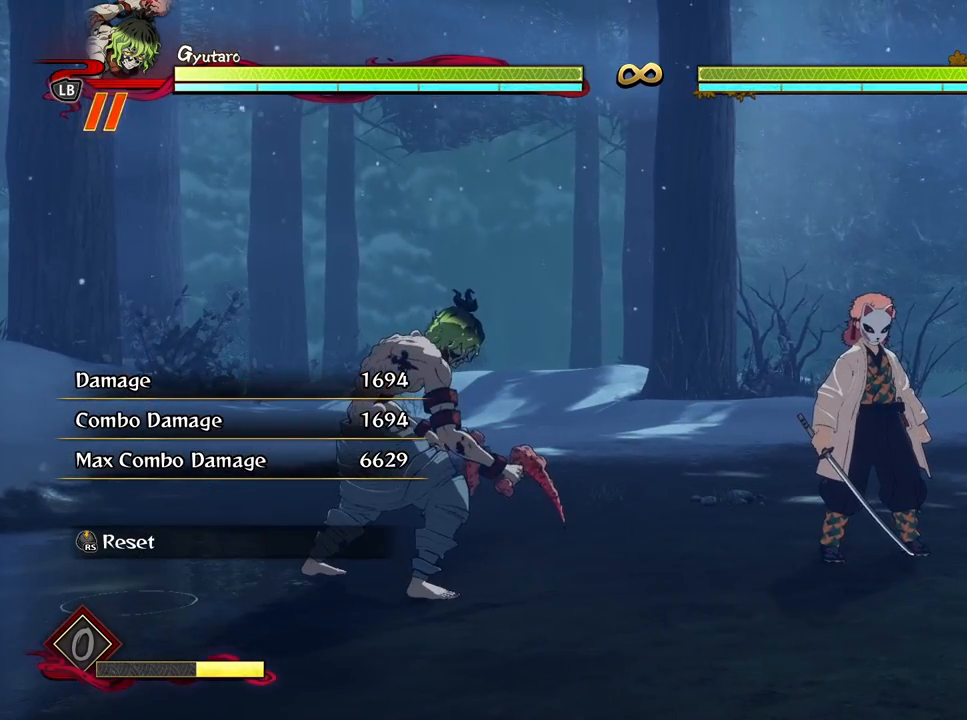
{"buttons": [], "left_stick": "center", "right_stick": "center", "events": []}
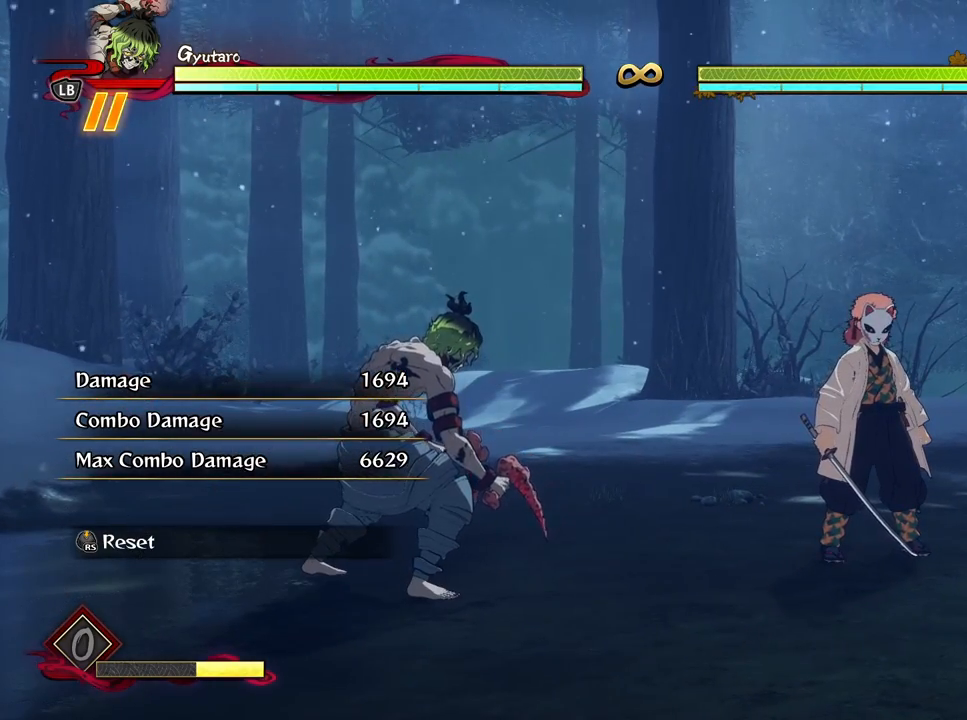
{"buttons": [], "left_stick": "center", "right_stick": "center", "events": []}
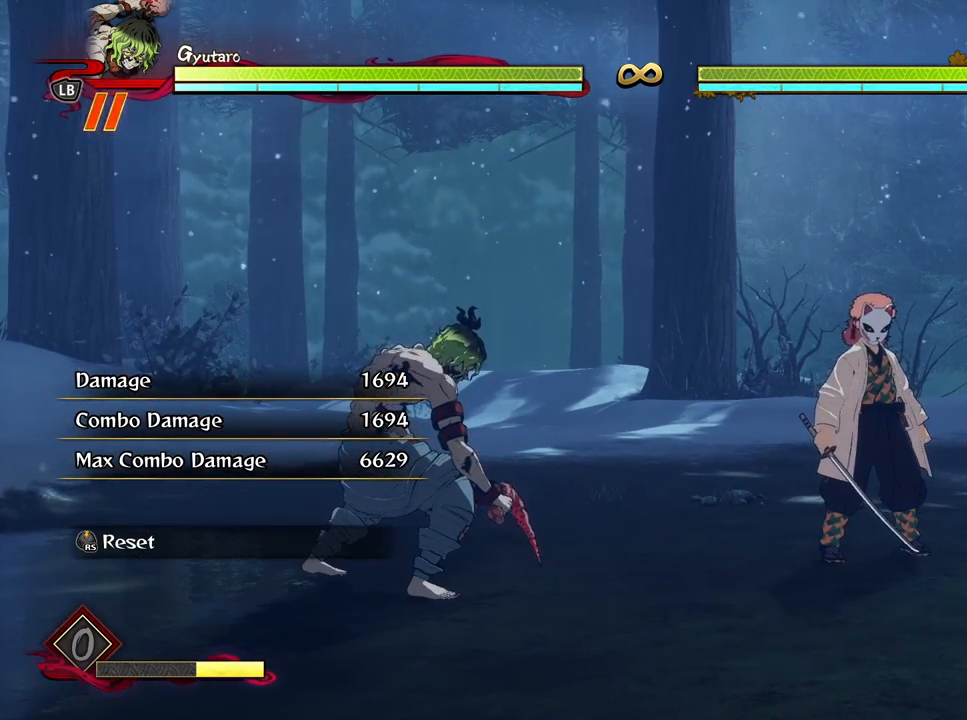
{"buttons": [], "left_stick": "center", "right_stick": "center", "events": []}
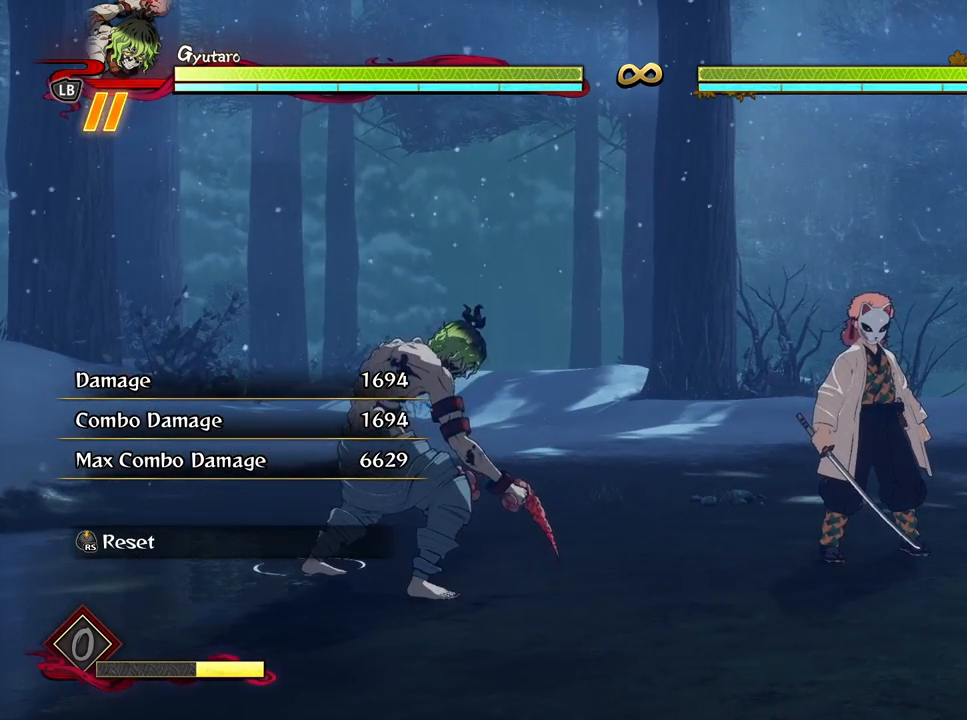
{"buttons": [], "left_stick": "center", "right_stick": "center", "events": []}
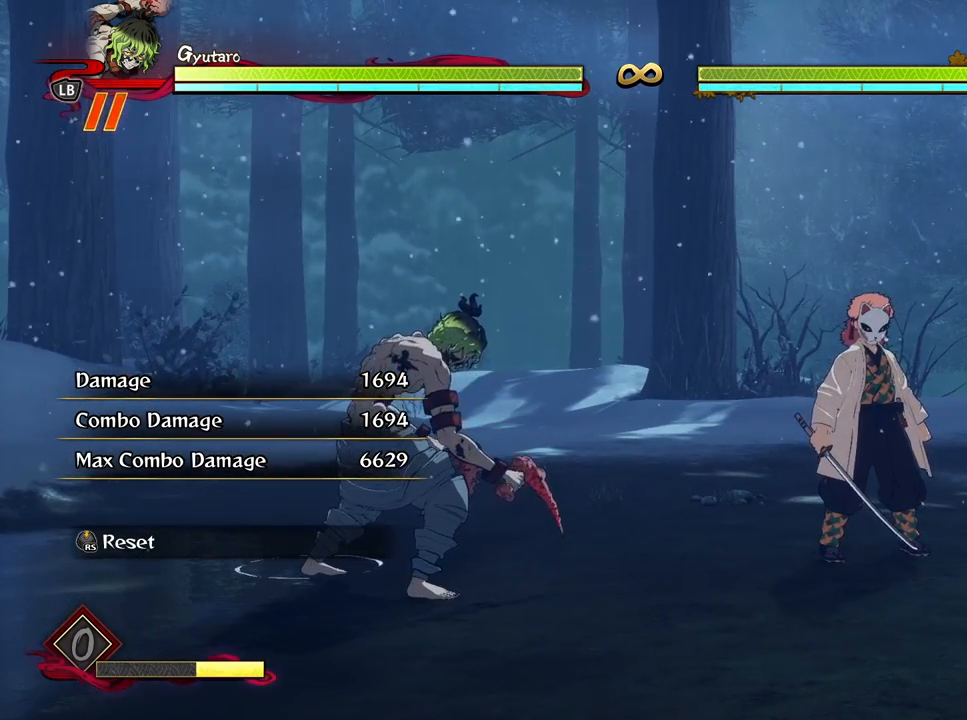
{"buttons": [], "left_stick": "up", "right_stick": "center", "events": [[317, "left_stick", "up"]]}
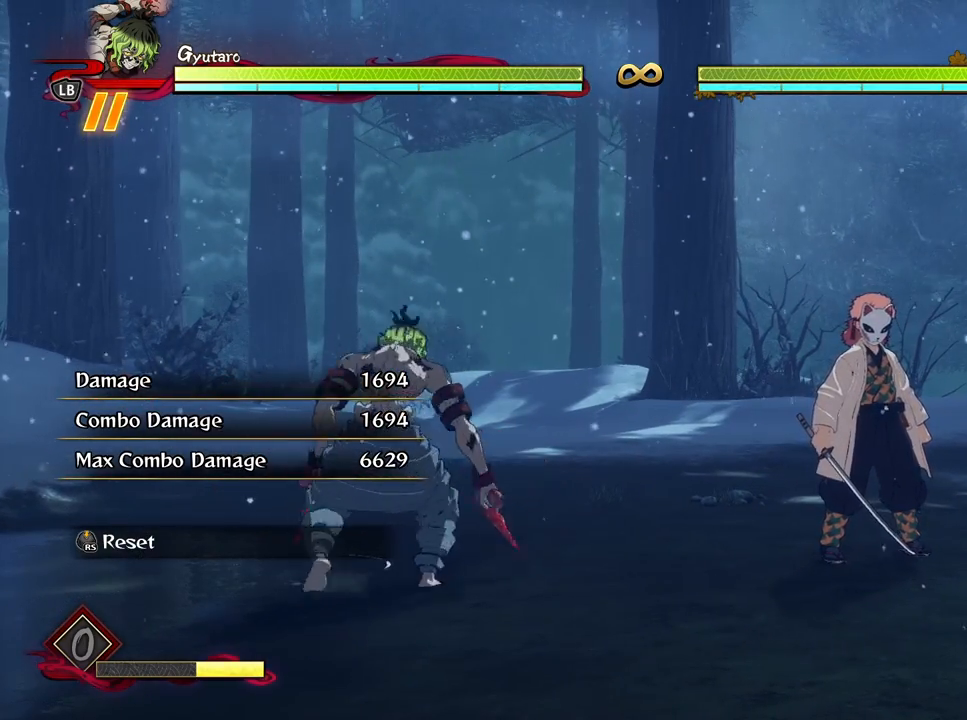
{"buttons": [], "left_stick": "center", "right_stick": "center", "events": [[33, "left_stick", "up-right"], [200, "left_stick", "center"]]}